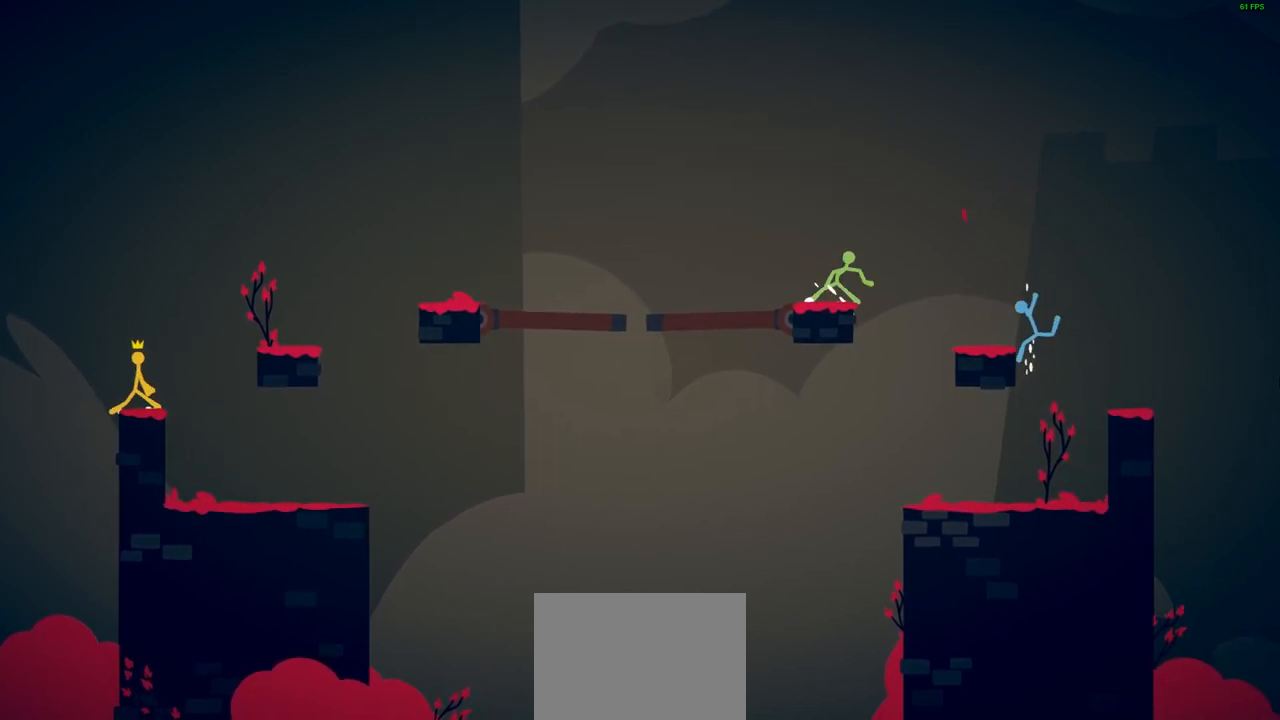
Gameplay with a controller (PlayStation layout); each line is a JSON object with the inputs held at the frame after it. "events" lists button and stick changes between this image and that frame as [ms after this image, input, new state], when the widget could be followed in between. Not read: right_stick.
{"buttons": [], "left_stick": "center", "events": []}
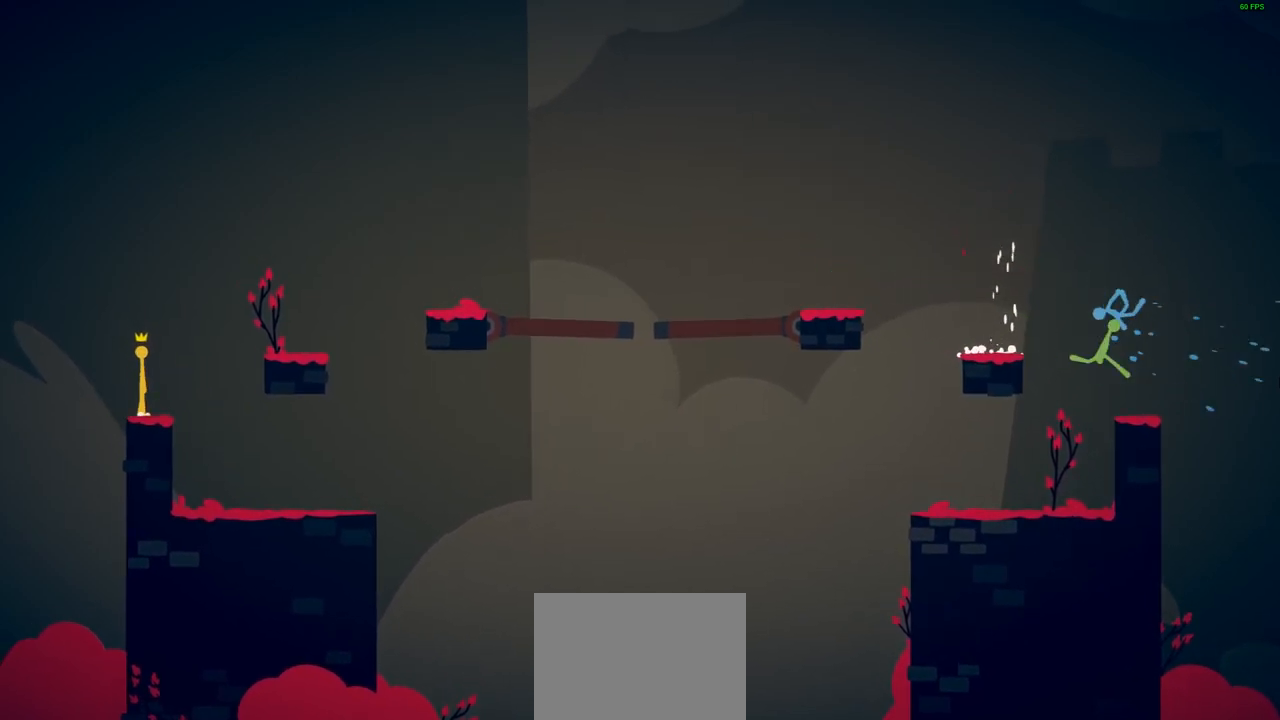
{"buttons": [], "left_stick": "center", "events": []}
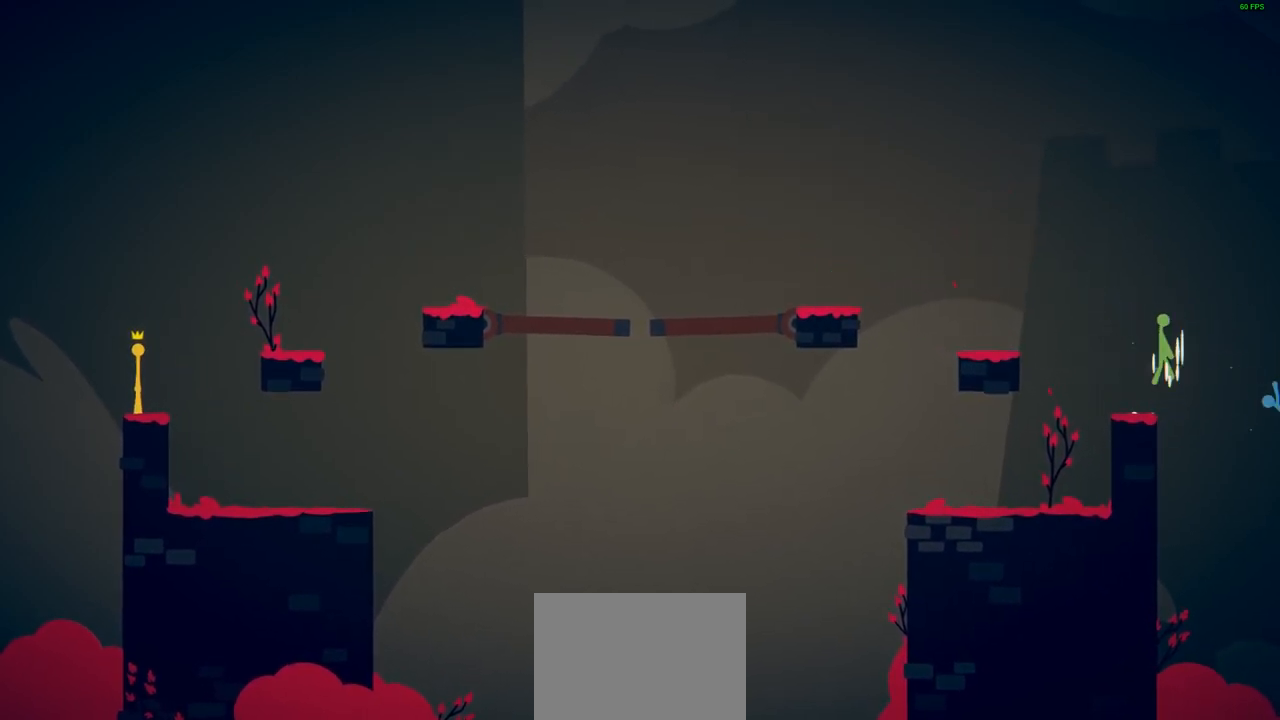
{"buttons": [], "left_stick": "center", "events": []}
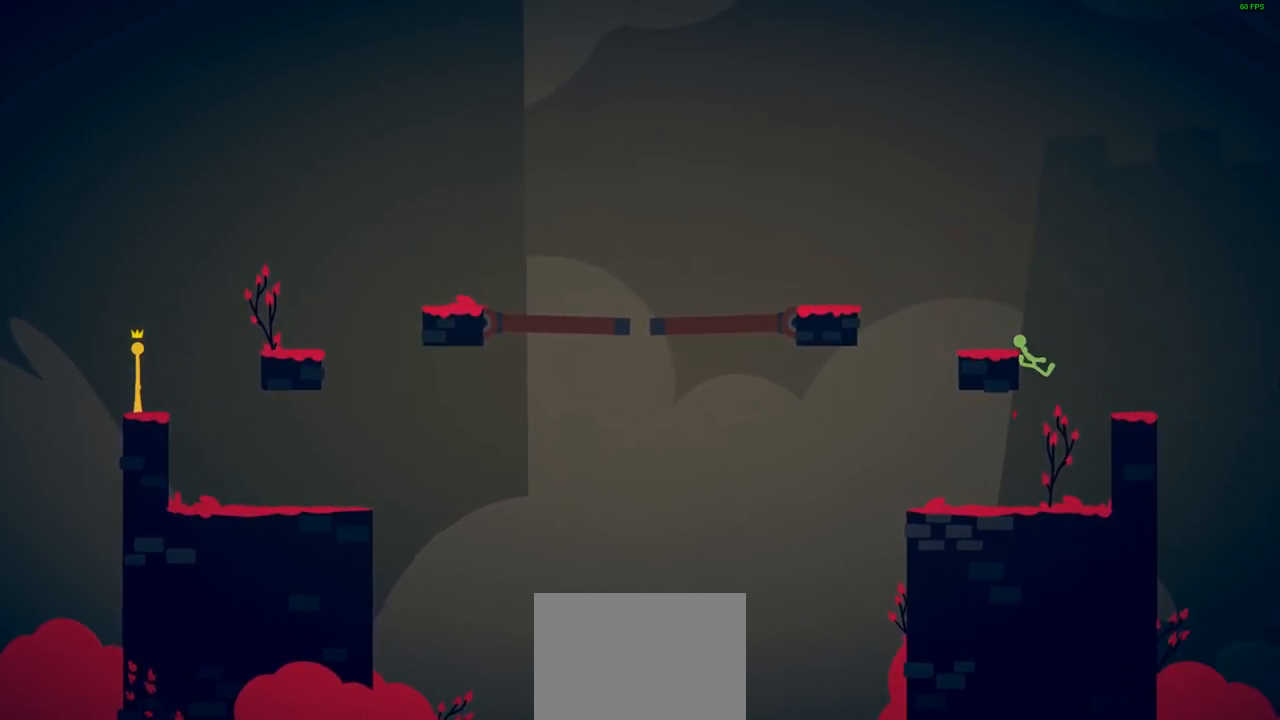
{"buttons": [], "left_stick": "center", "events": []}
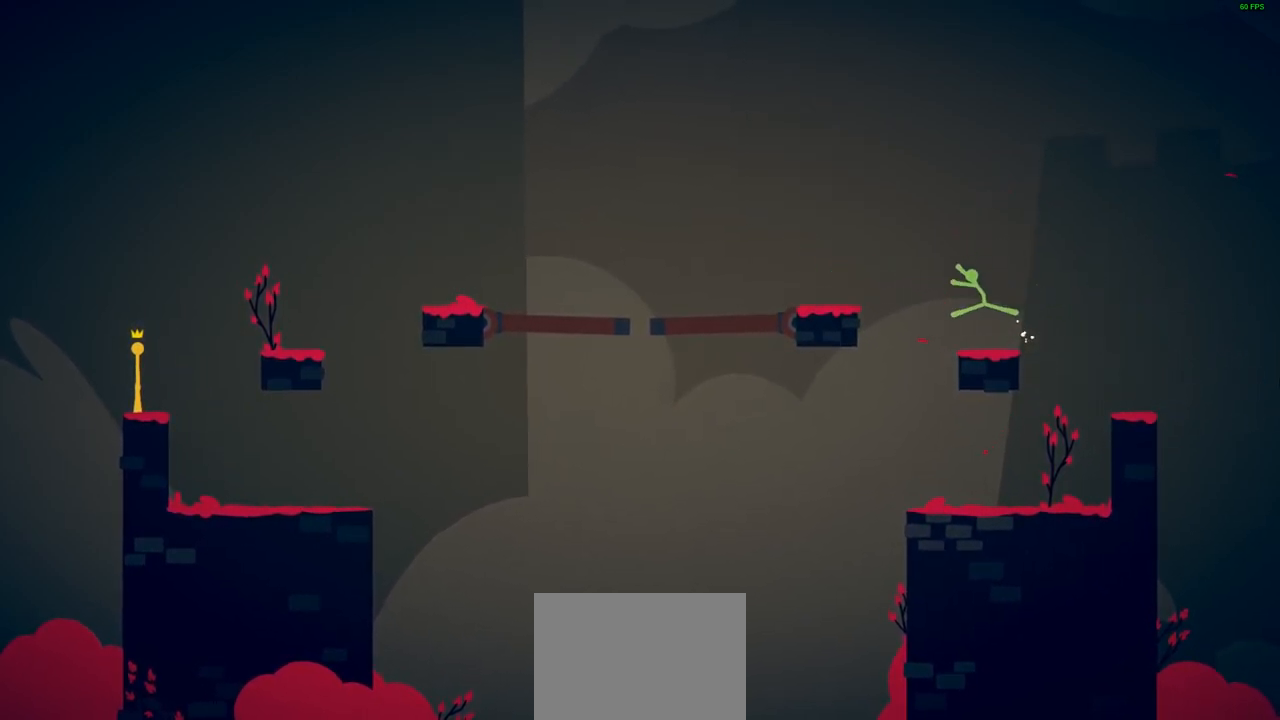
{"buttons": [], "left_stick": "center", "events": []}
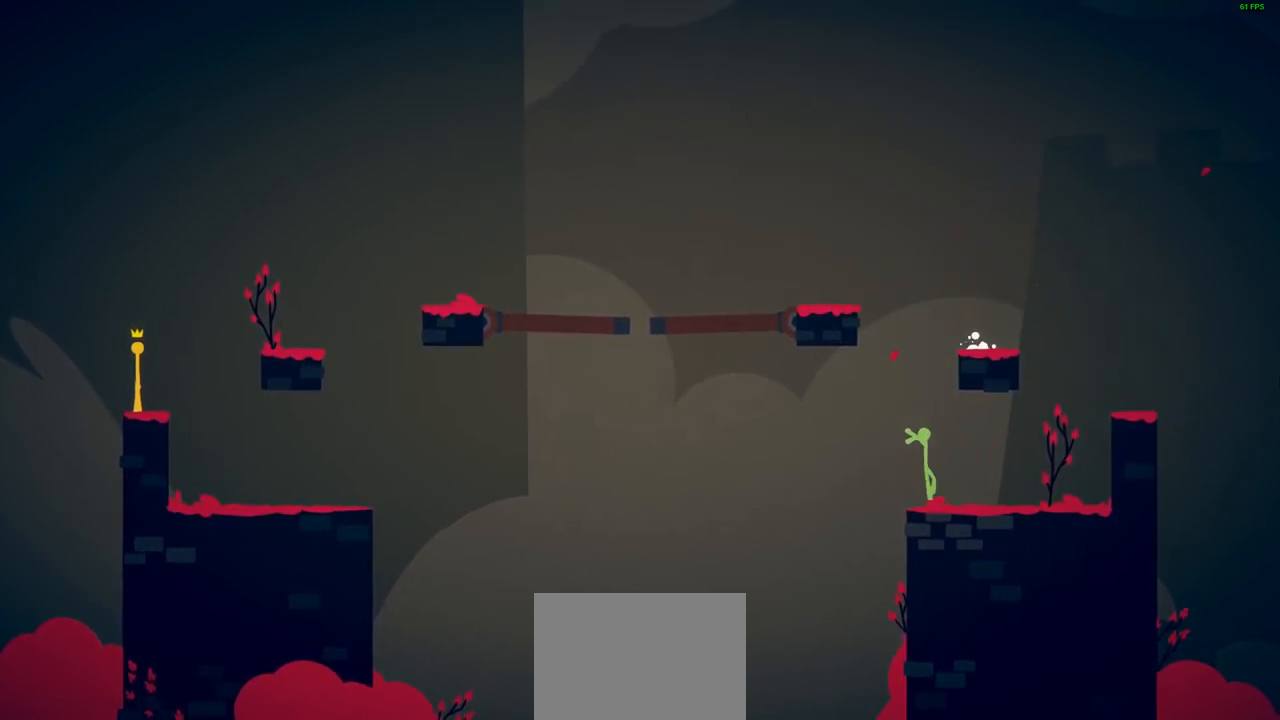
{"buttons": [], "left_stick": "center", "events": []}
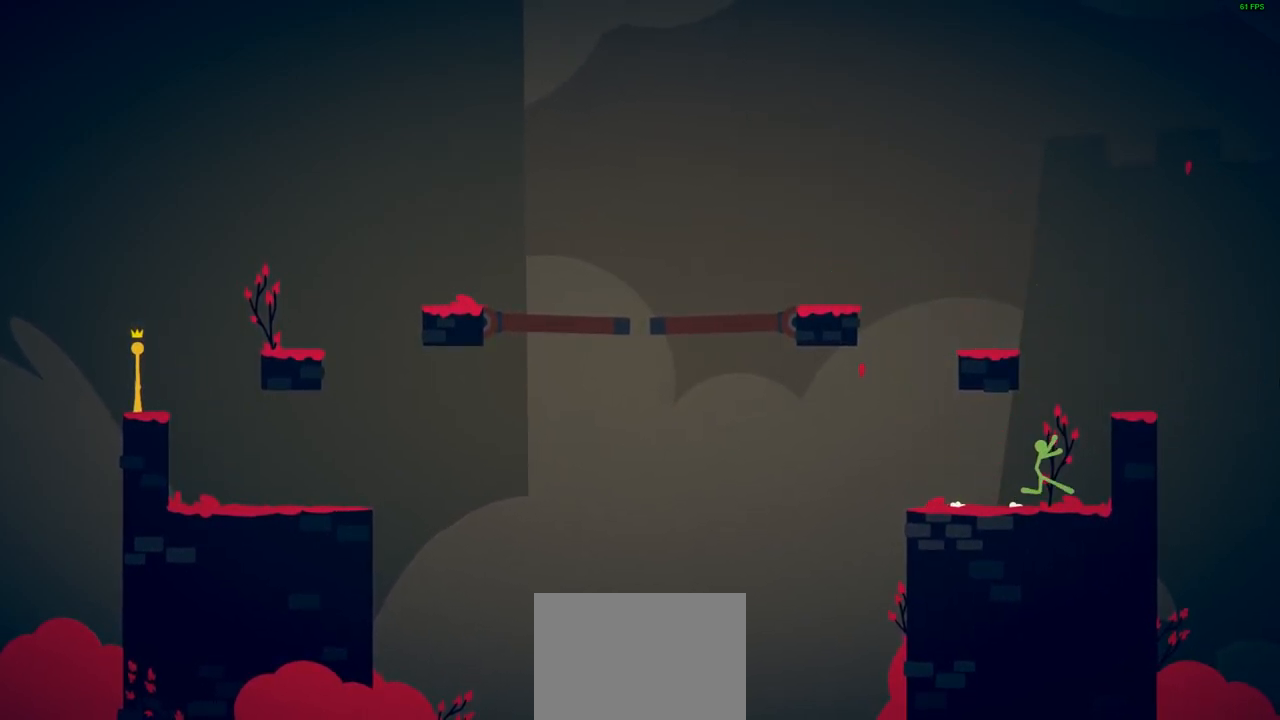
{"buttons": ["CROSS"], "left_stick": "up-right", "events": [[183, "left_stick", "right"], [283, "CROSS", "down"], [467, "left_stick", "up-right"]]}
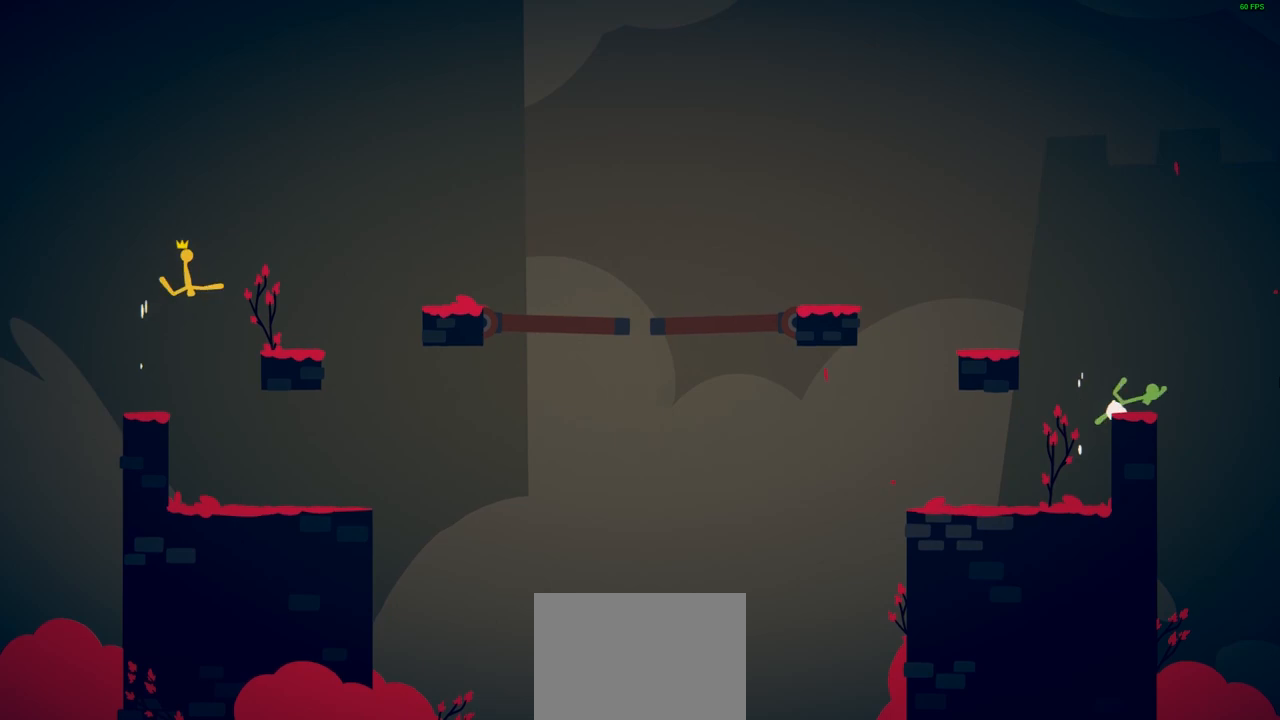
{"buttons": ["CROSS"], "left_stick": "right", "events": [[150, "CROSS", "up"], [250, "left_stick", "center"], [383, "left_stick", "right"], [500, "CROSS", "down"]]}
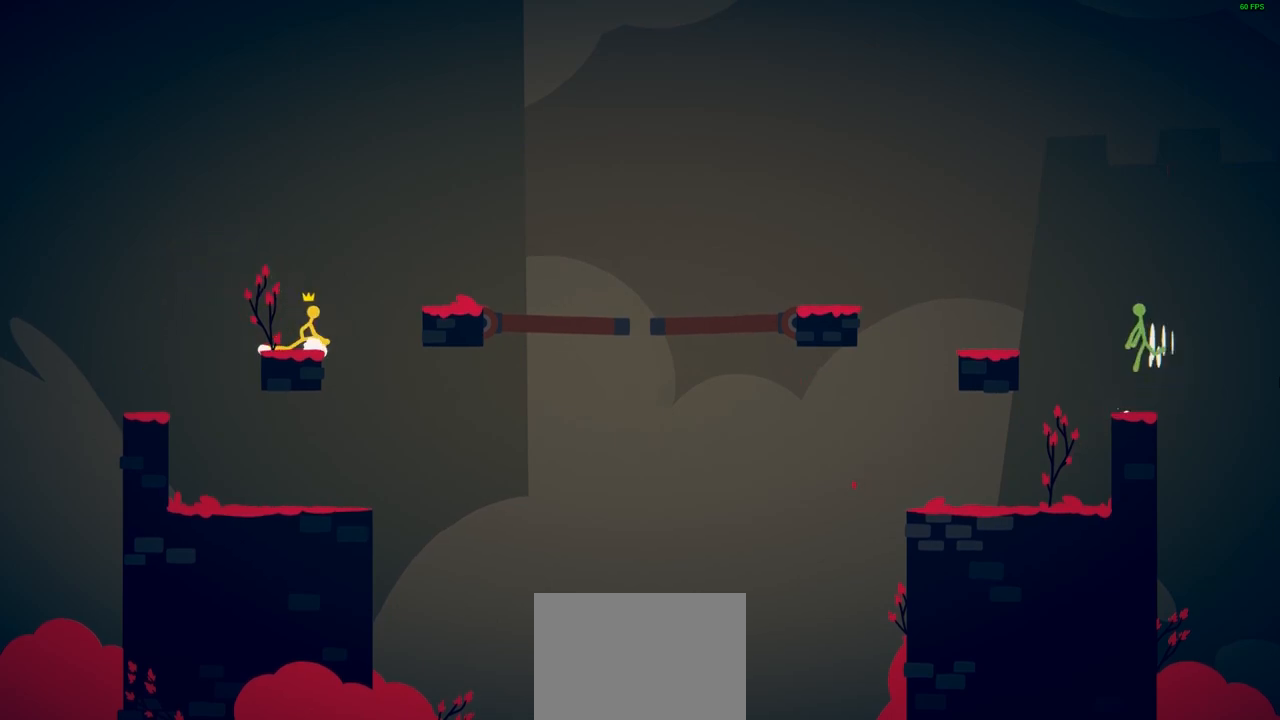
{"buttons": [], "left_stick": "center", "events": [[350, "CROSS", "up"], [383, "left_stick", "center"]]}
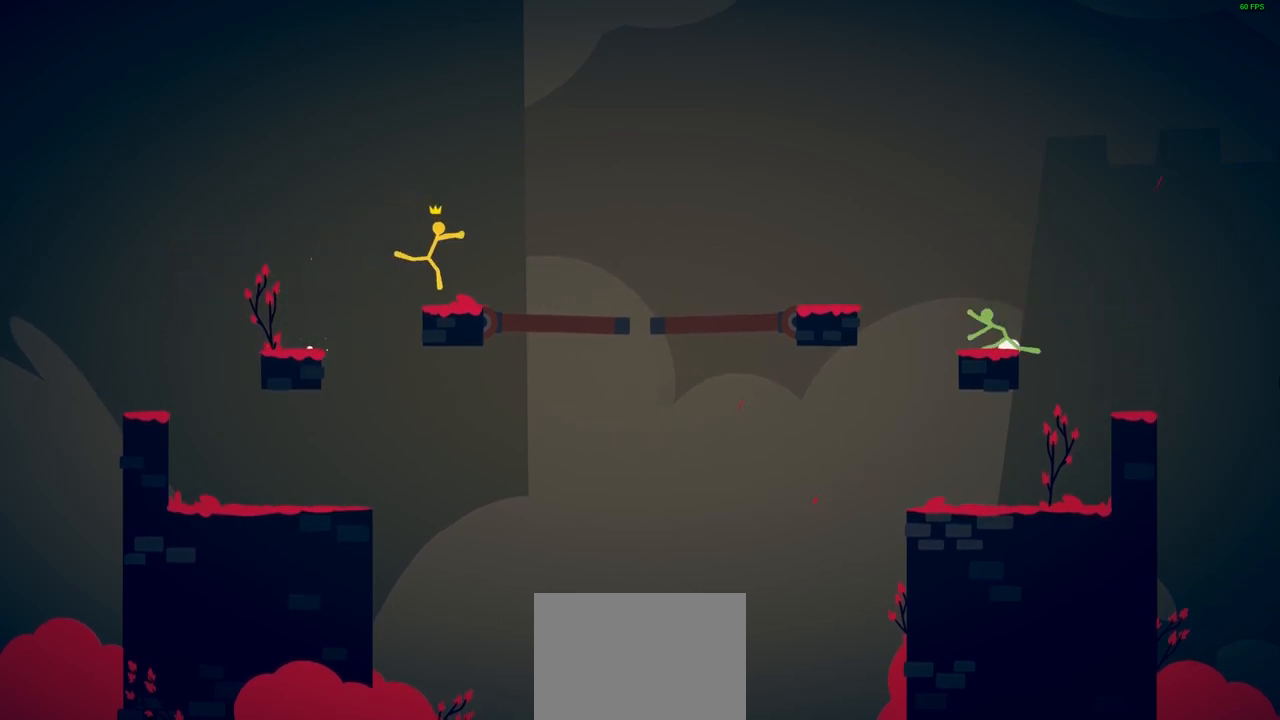
{"buttons": [], "left_stick": "center", "events": []}
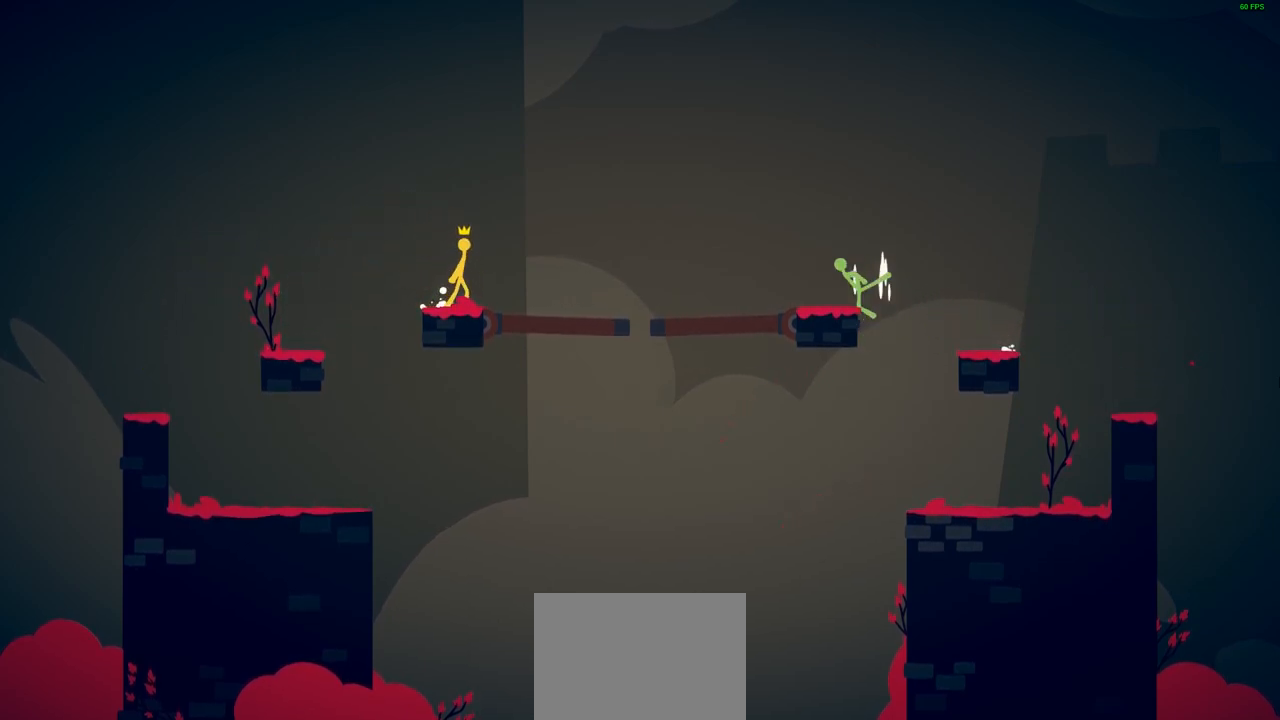
{"buttons": [], "left_stick": "center", "events": []}
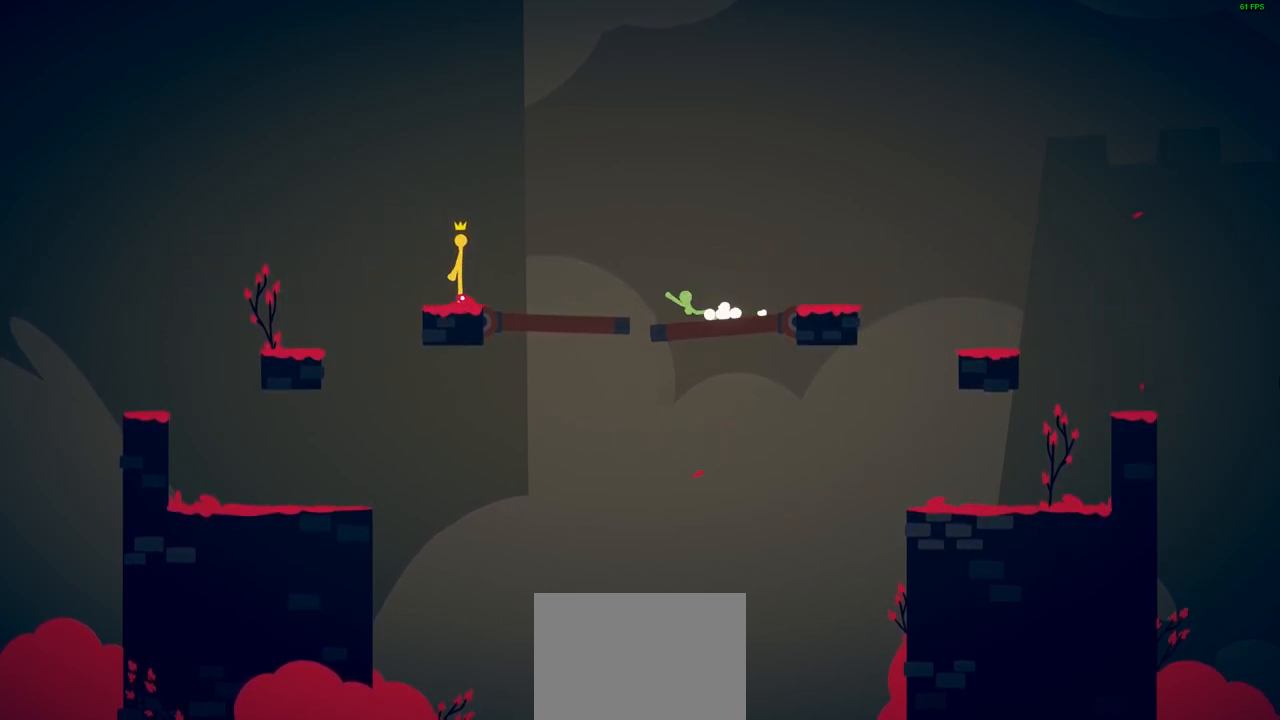
{"buttons": [], "left_stick": "right", "events": [[267, "left_stick", "right"], [283, "CROSS", "down"], [350, "SQUARE", "down"], [367, "CROSS", "up"], [433, "SQUARE", "up"]]}
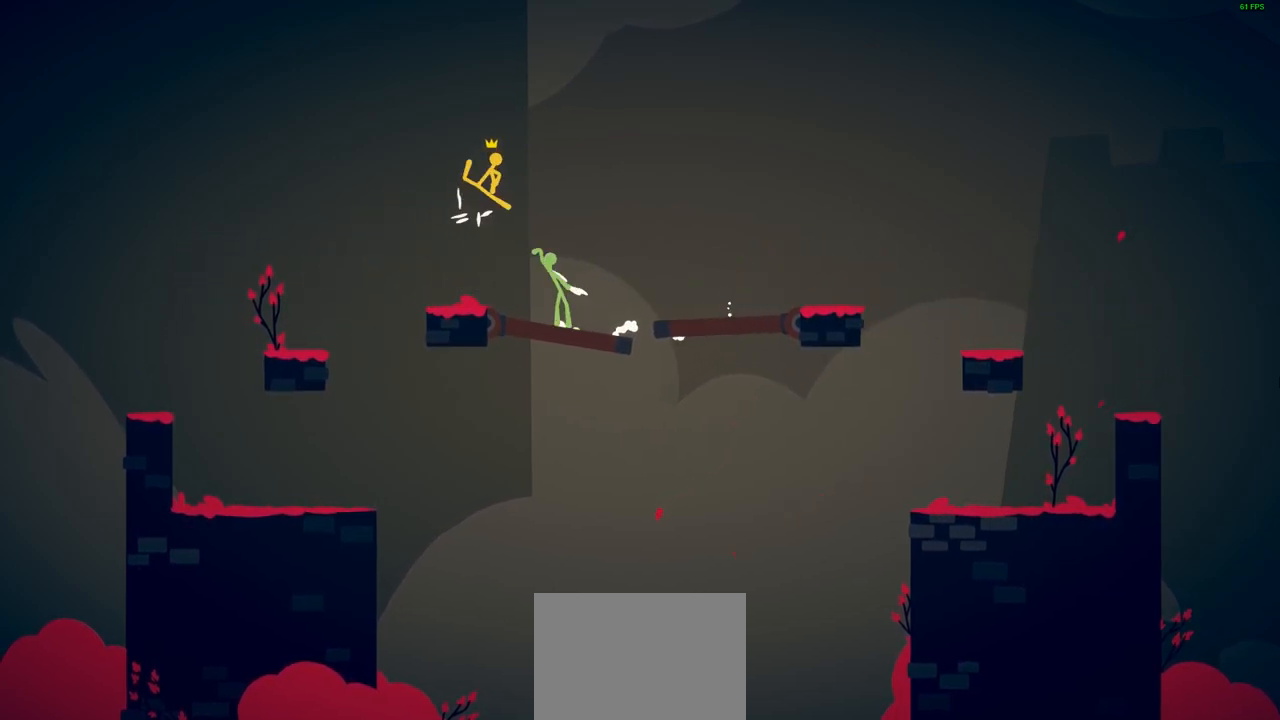
{"buttons": [], "left_stick": "right", "events": [[17, "SQUARE", "down"], [117, "SQUARE", "up"], [267, "left_stick", "left"], [467, "left_stick", "right"]]}
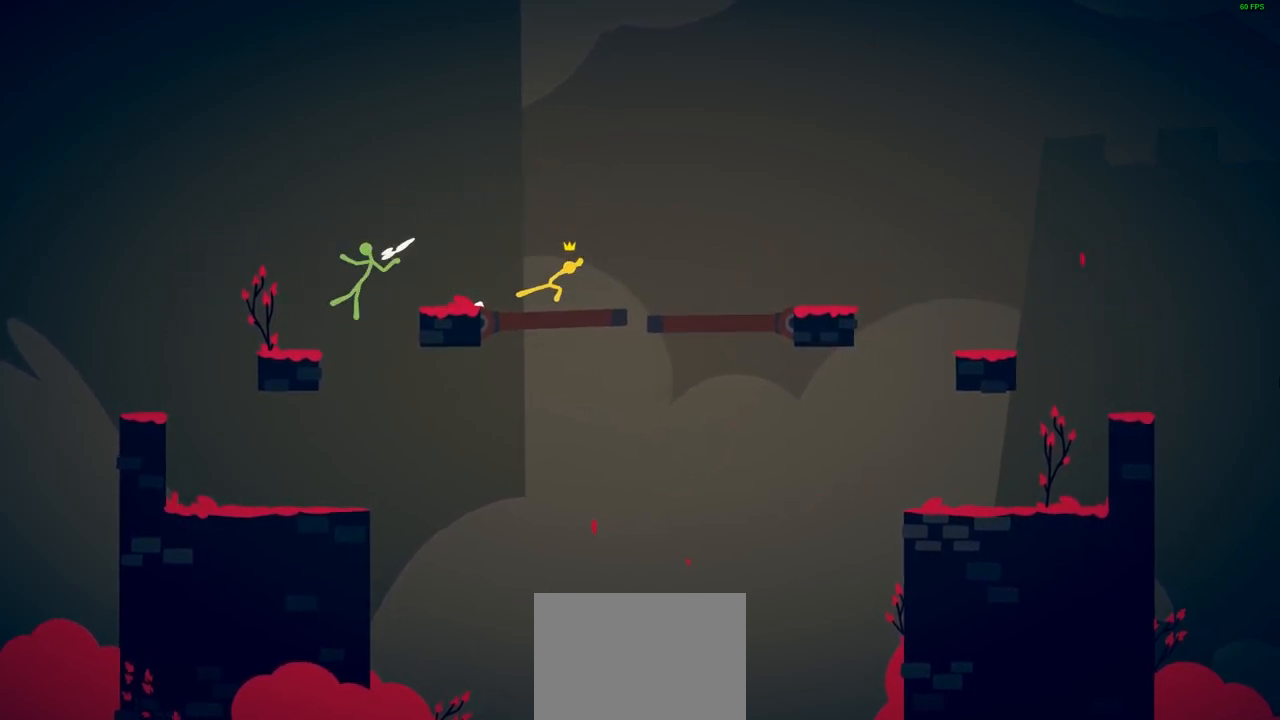
{"buttons": ["CROSS"], "left_stick": "up-left", "events": [[183, "left_stick", "up-left"], [317, "left_stick", "up-right"], [417, "CROSS", "down"], [483, "left_stick", "up-left"]]}
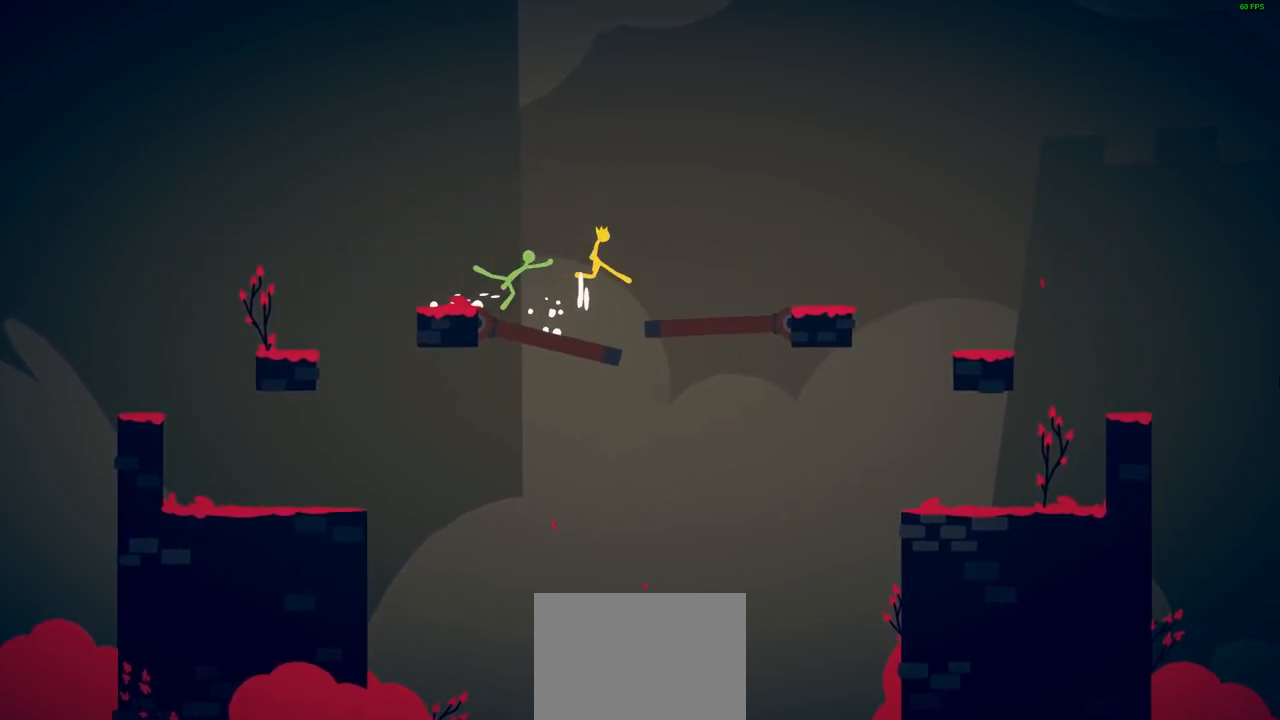
{"buttons": ["SQUARE"], "left_stick": "down", "events": [[133, "left_stick", "up-right"], [283, "CROSS", "up"], [417, "SQUARE", "down"], [450, "left_stick", "down"]]}
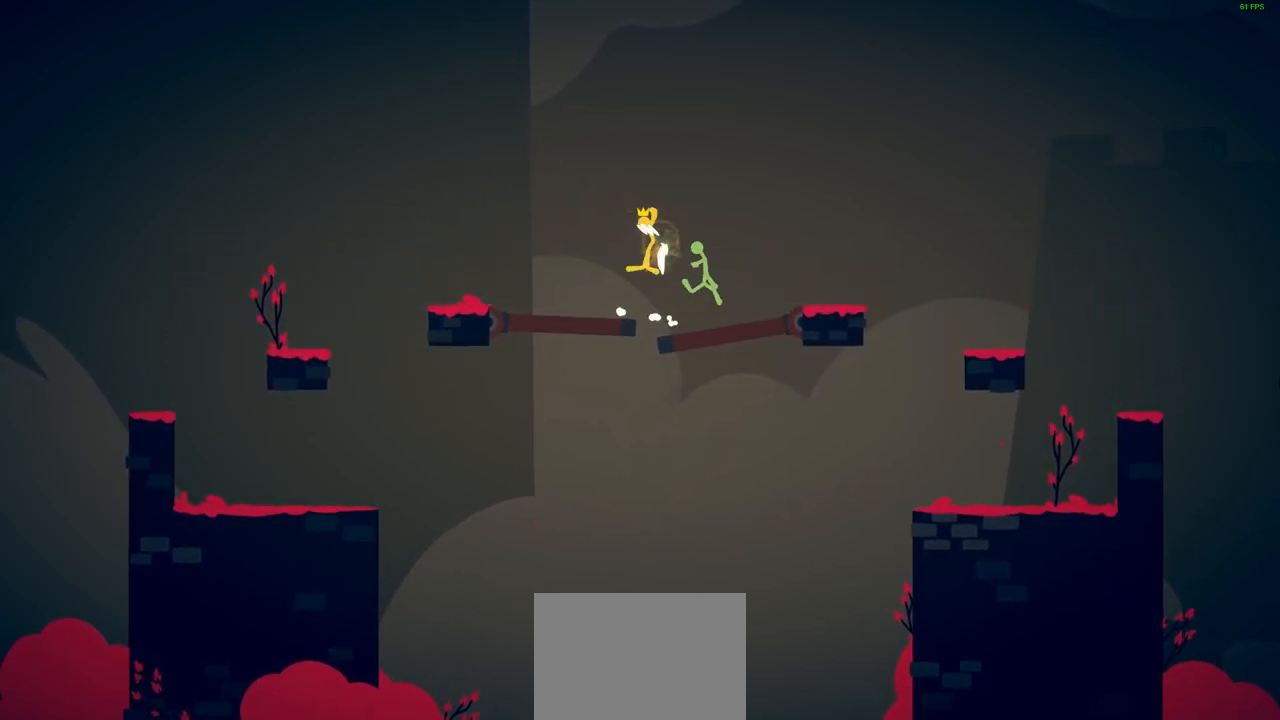
{"buttons": [], "left_stick": "up-left", "events": [[33, "SQUARE", "up"], [133, "SQUARE", "down"], [167, "left_stick", "right"], [200, "SQUARE", "up"], [500, "left_stick", "up-left"]]}
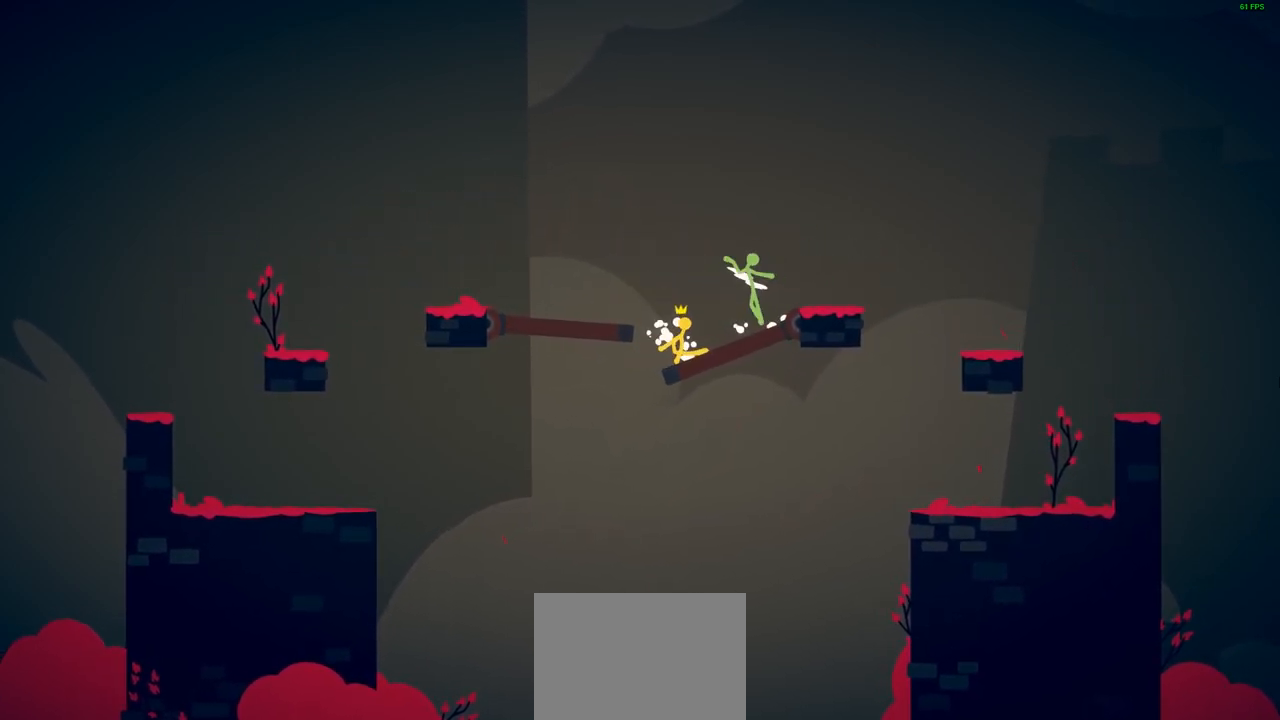
{"buttons": [], "left_stick": "down-left", "events": [[100, "left_stick", "down-left"]]}
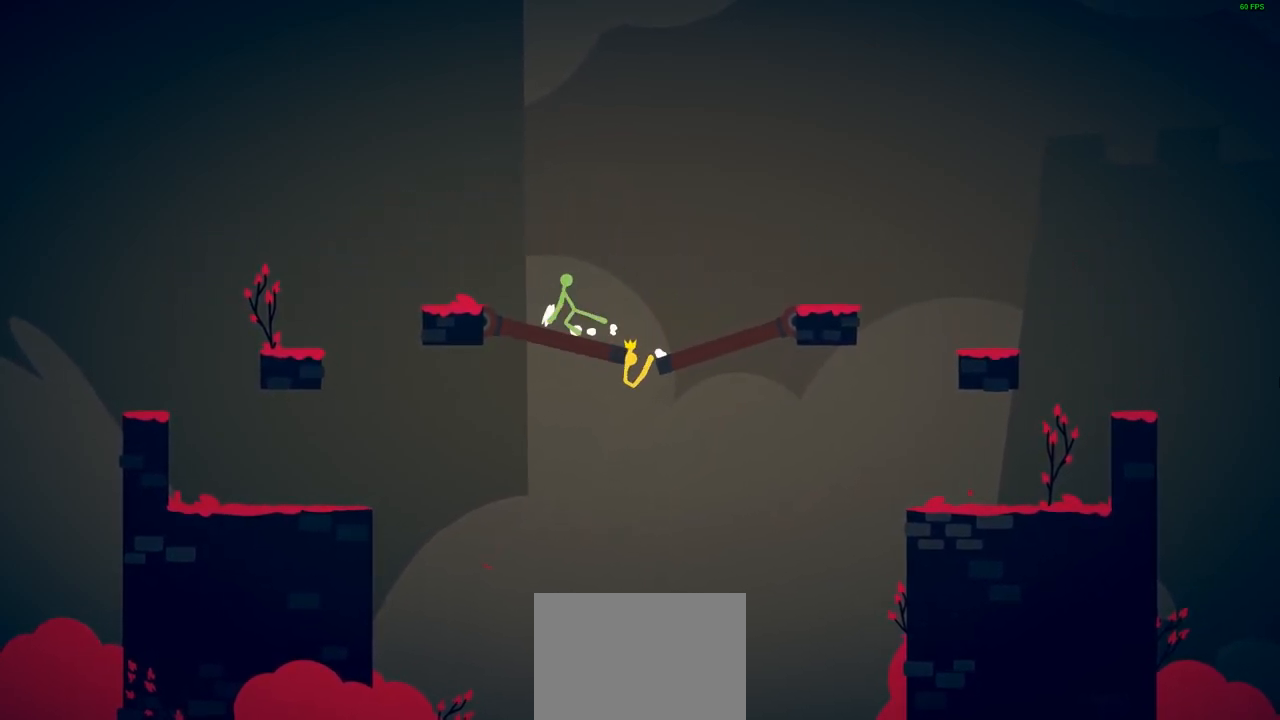
{"buttons": ["CROSS"], "left_stick": "up-left", "events": [[133, "left_stick", "up-left"], [467, "CROSS", "down"]]}
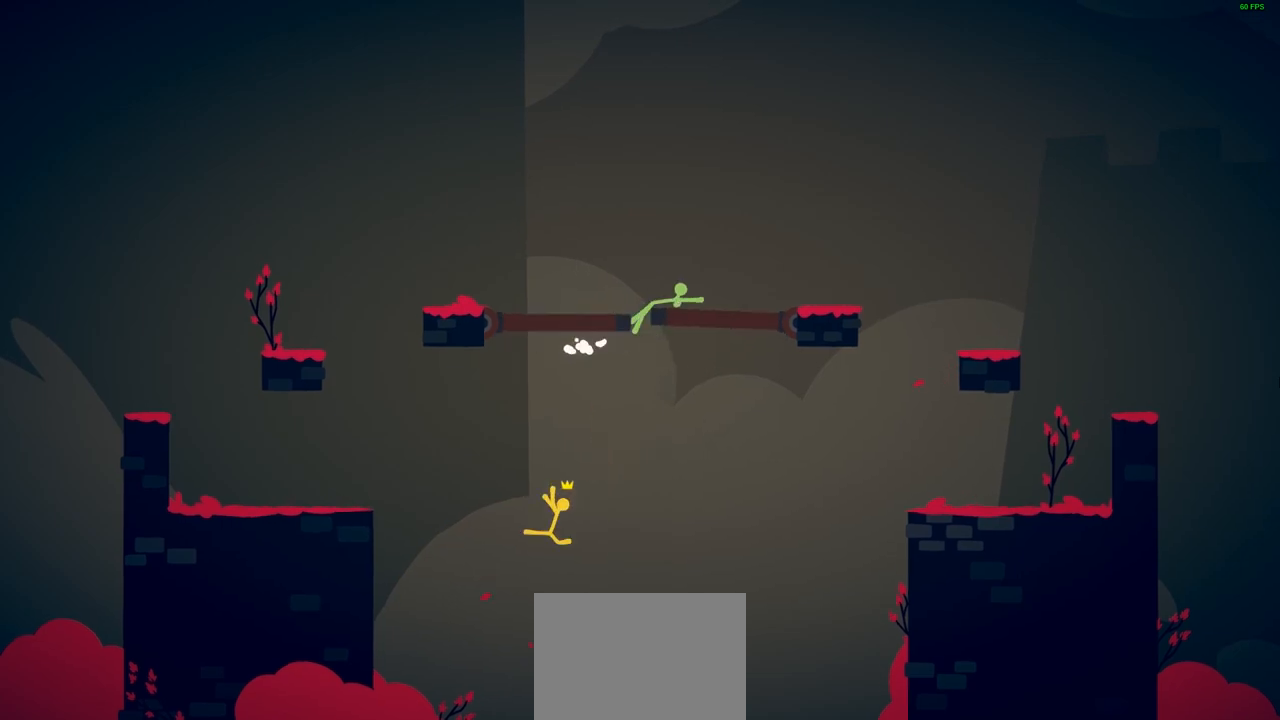
{"buttons": ["CROSS"], "left_stick": "up-left", "events": [[250, "CROSS", "up"], [333, "CROSS", "down"]]}
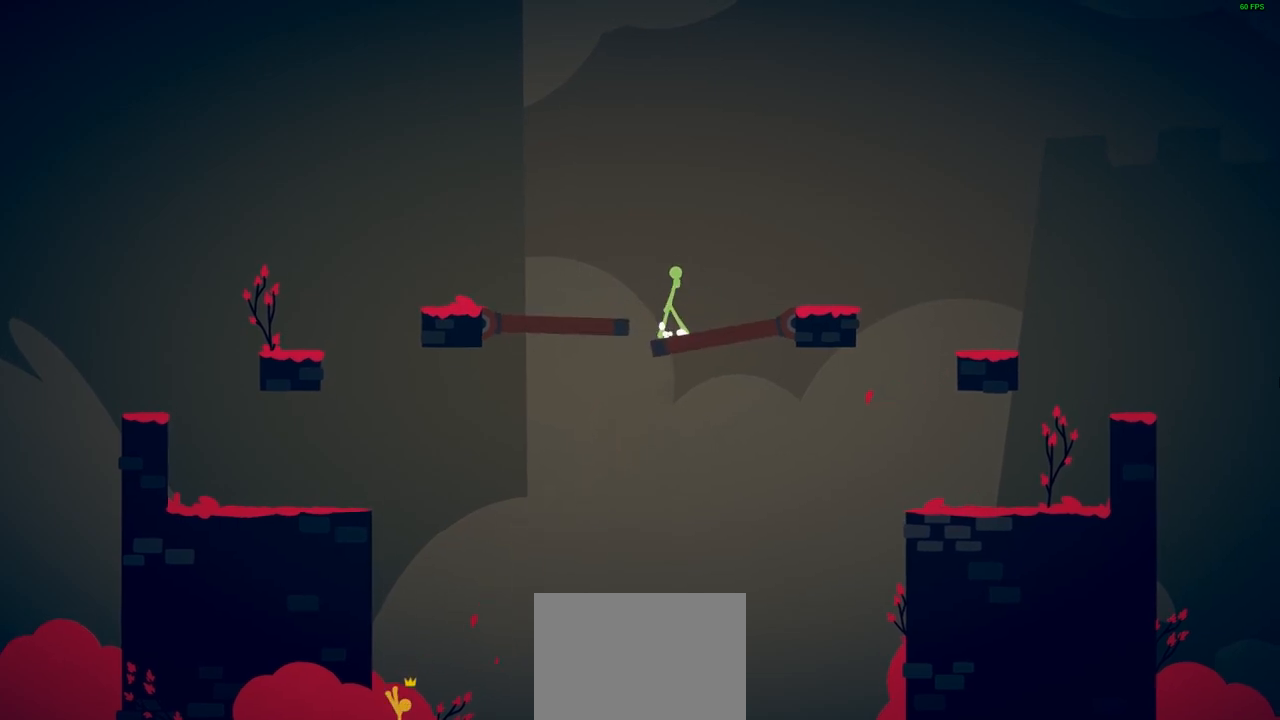
{"buttons": [], "left_stick": "up-left", "events": [[17, "CROSS", "up"], [117, "CROSS", "down"], [267, "CROSS", "up"], [333, "CROSS", "down"], [483, "CROSS", "up"]]}
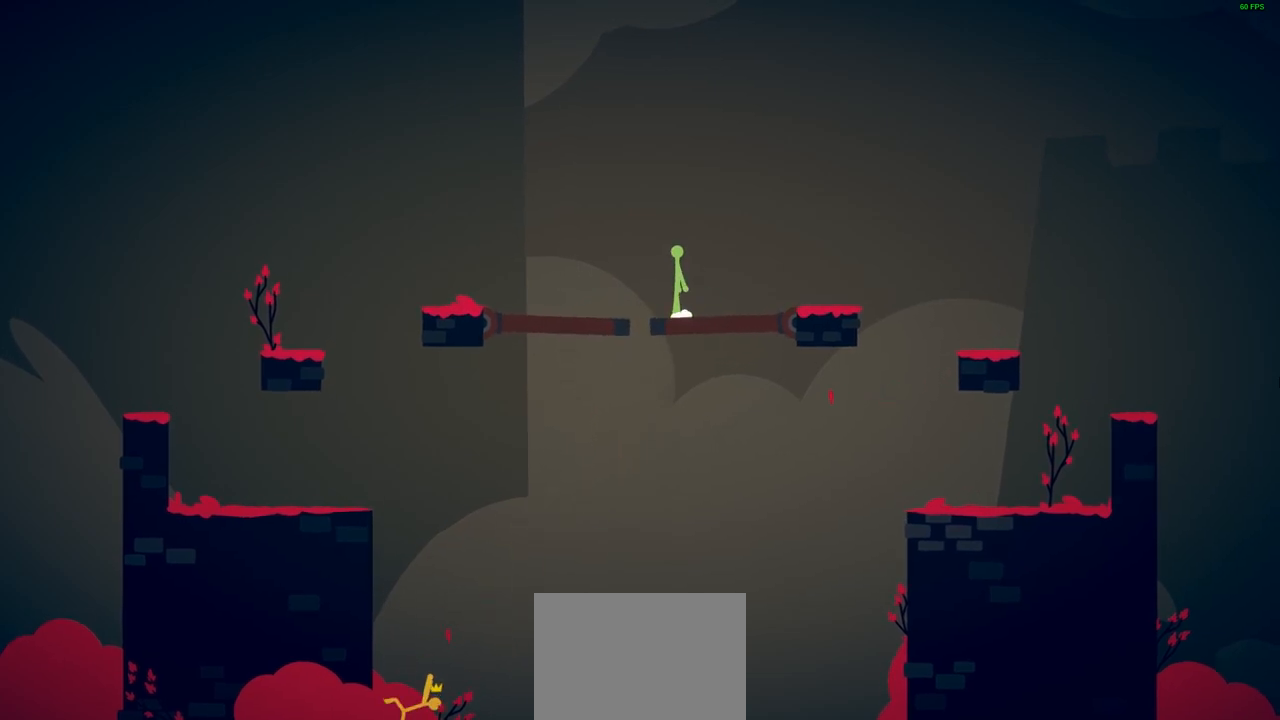
{"buttons": ["CROSS"], "left_stick": "left", "events": [[67, "CROSS", "down"], [83, "left_stick", "left"], [200, "CROSS", "up"], [267, "CROSS", "down"]]}
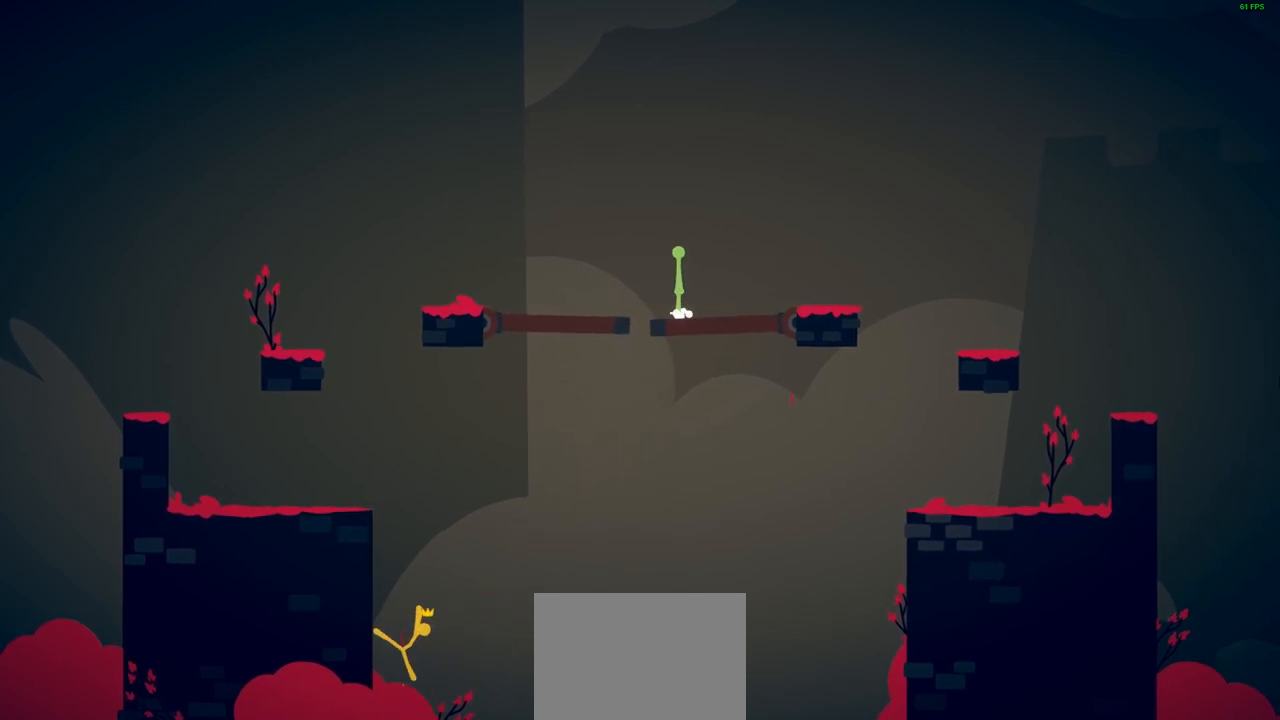
{"buttons": ["CROSS"], "left_stick": "left", "events": [[17, "CROSS", "up"], [117, "CROSS", "down"]]}
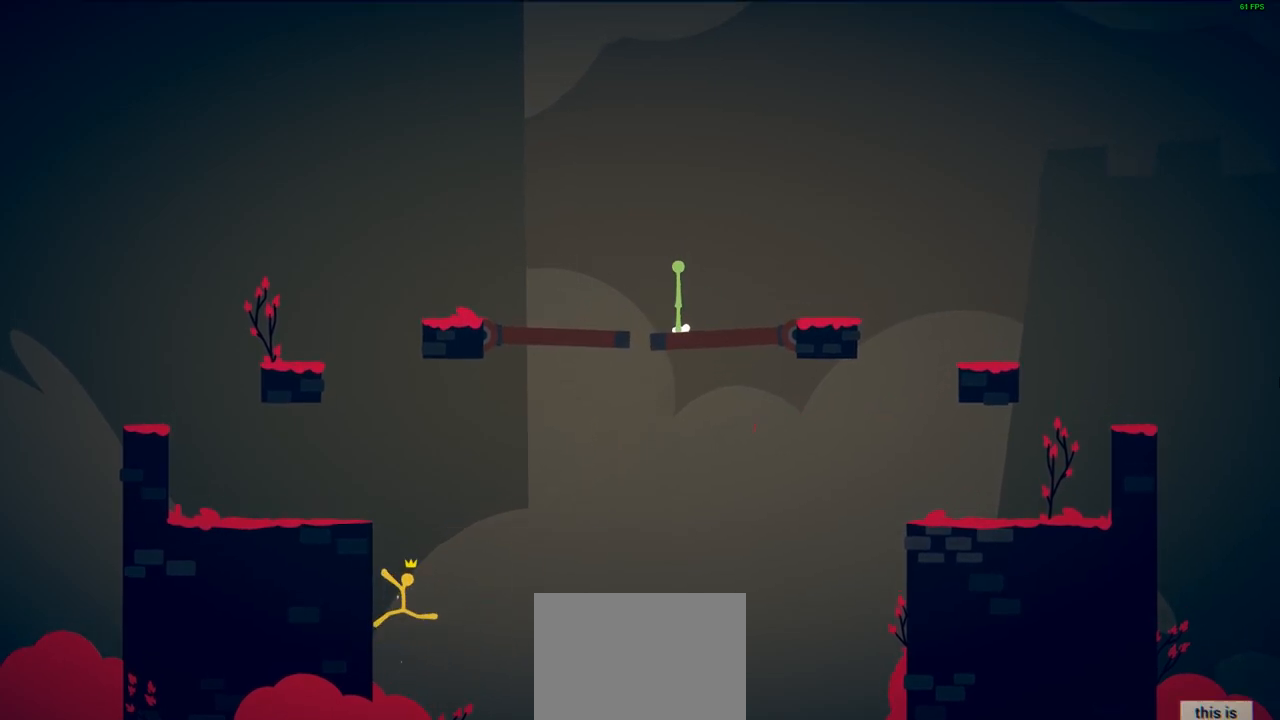
{"buttons": ["CROSS"], "left_stick": "left", "events": [[33, "CROSS", "up"], [150, "CROSS", "down"]]}
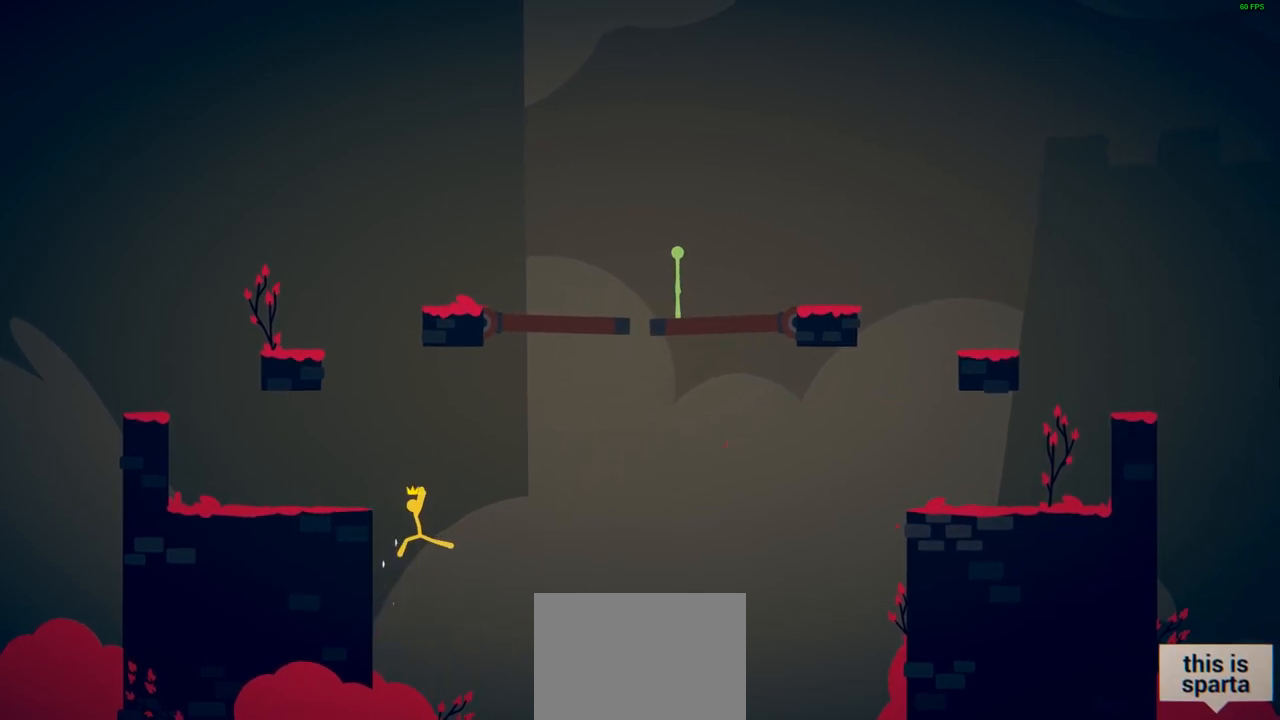
{"buttons": ["CROSS"], "left_stick": "left", "events": [[67, "CROSS", "up"], [200, "CROSS", "down"]]}
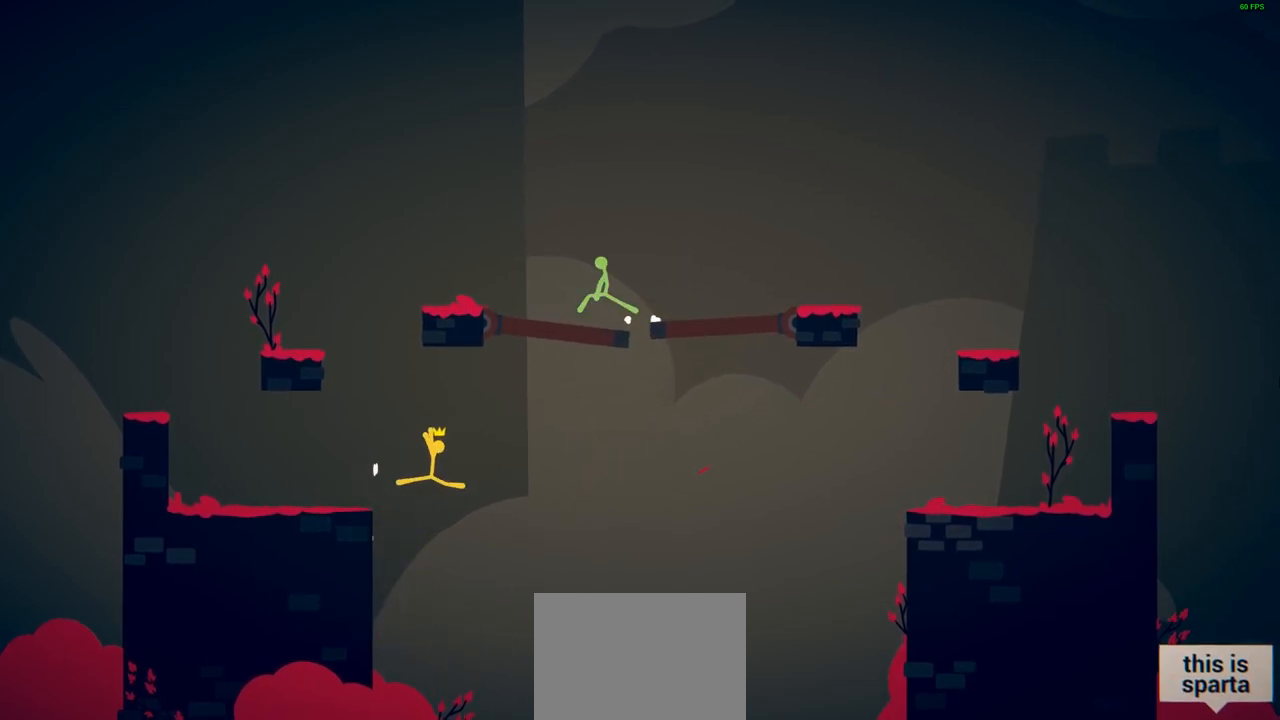
{"buttons": ["CROSS"], "left_stick": "left", "events": [[167, "CROSS", "up"], [250, "CROSS", "down"]]}
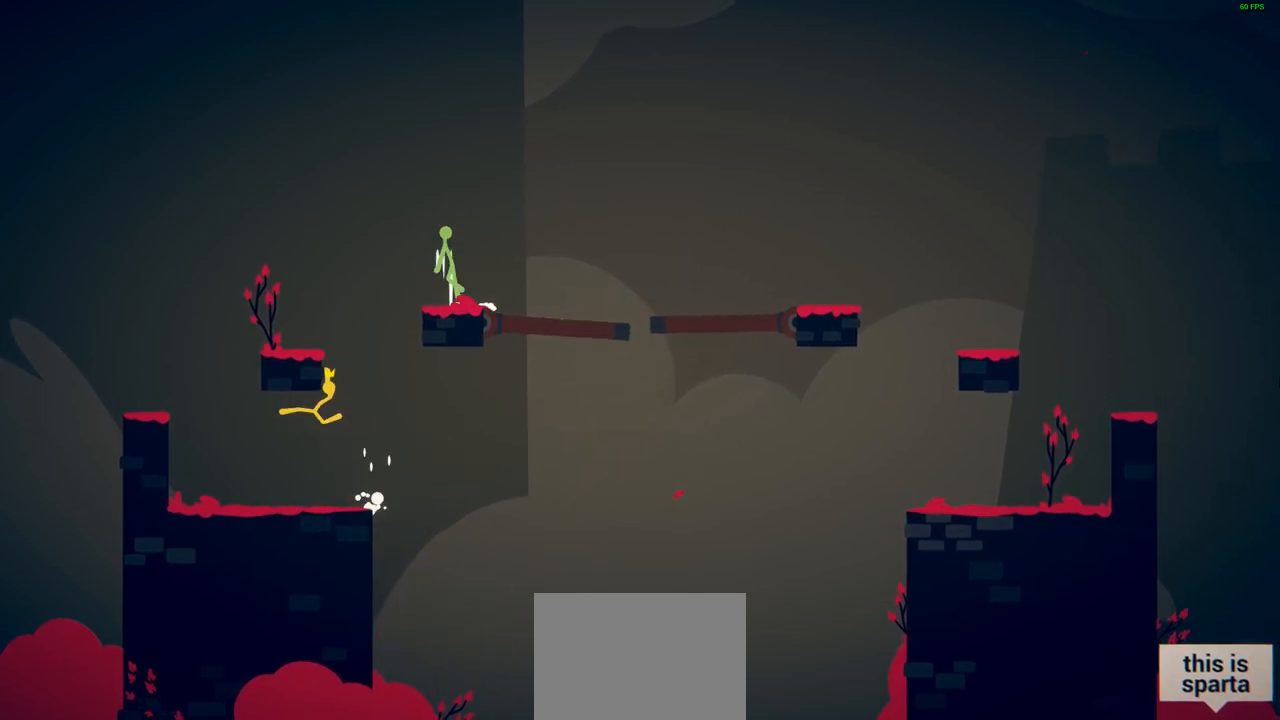
{"buttons": [], "left_stick": "up-right", "events": [[33, "CROSS", "up"], [150, "left_stick", "down-left"], [350, "left_stick", "up-left"], [450, "left_stick", "up-right"]]}
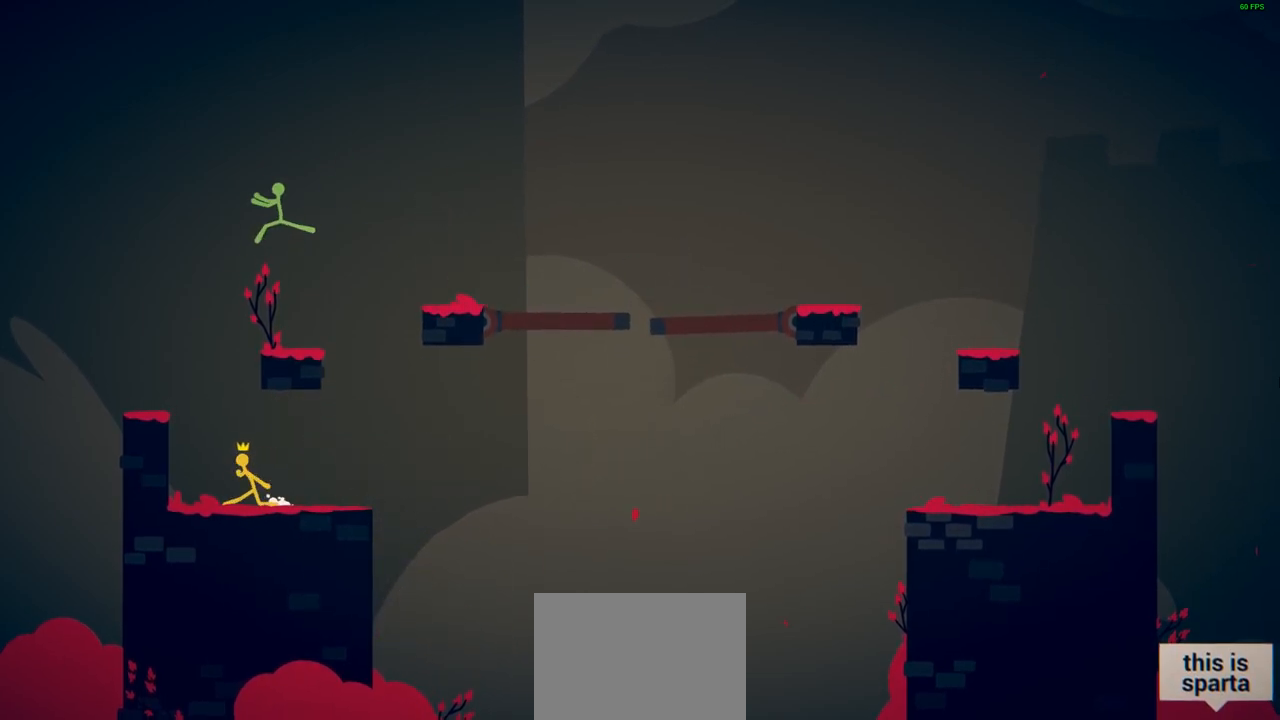
{"buttons": [], "left_stick": "left", "events": [[83, "left_stick", "up-left"], [133, "CROSS", "down"], [200, "SQUARE", "down"], [217, "left_stick", "up"], [233, "CROSS", "up"], [267, "SQUARE", "up"], [367, "SQUARE", "down"], [383, "TRIANGLE", "down"], [400, "left_stick", "up-left"], [433, "TRIANGLE", "up"], [450, "SQUARE", "up"], [500, "left_stick", "left"]]}
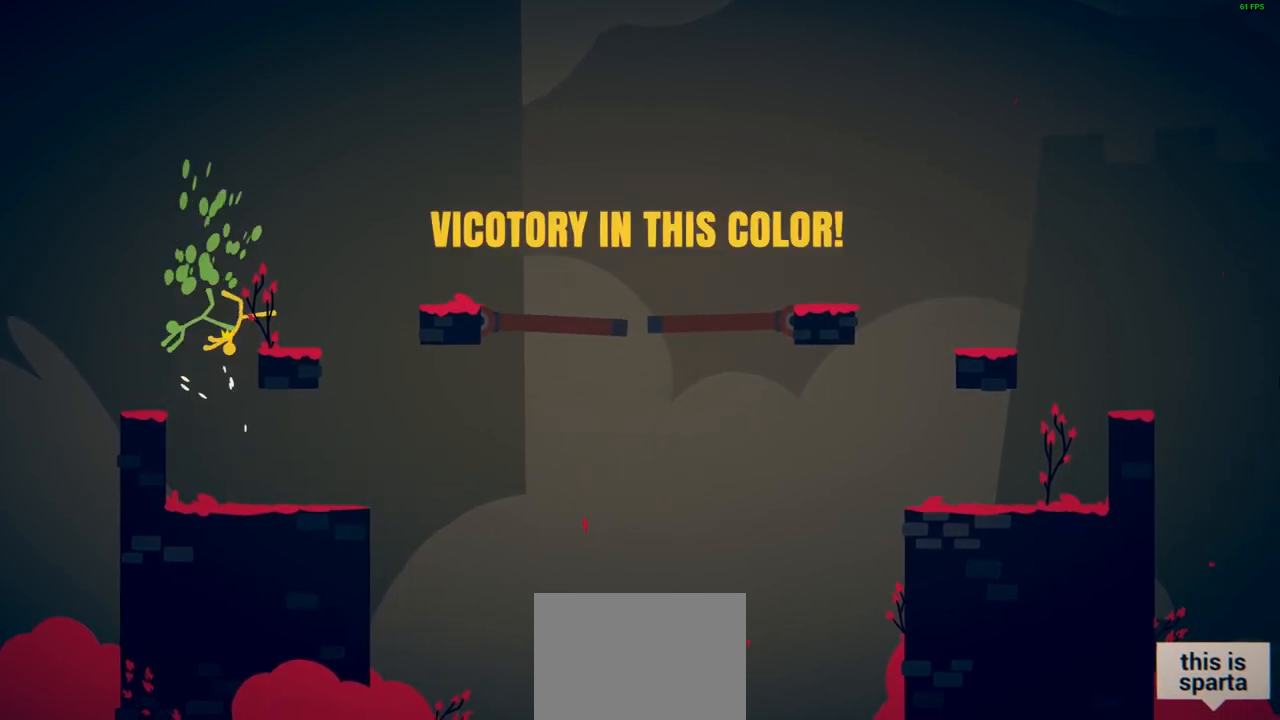
{"buttons": [], "left_stick": "center", "events": [[400, "left_stick", "center"]]}
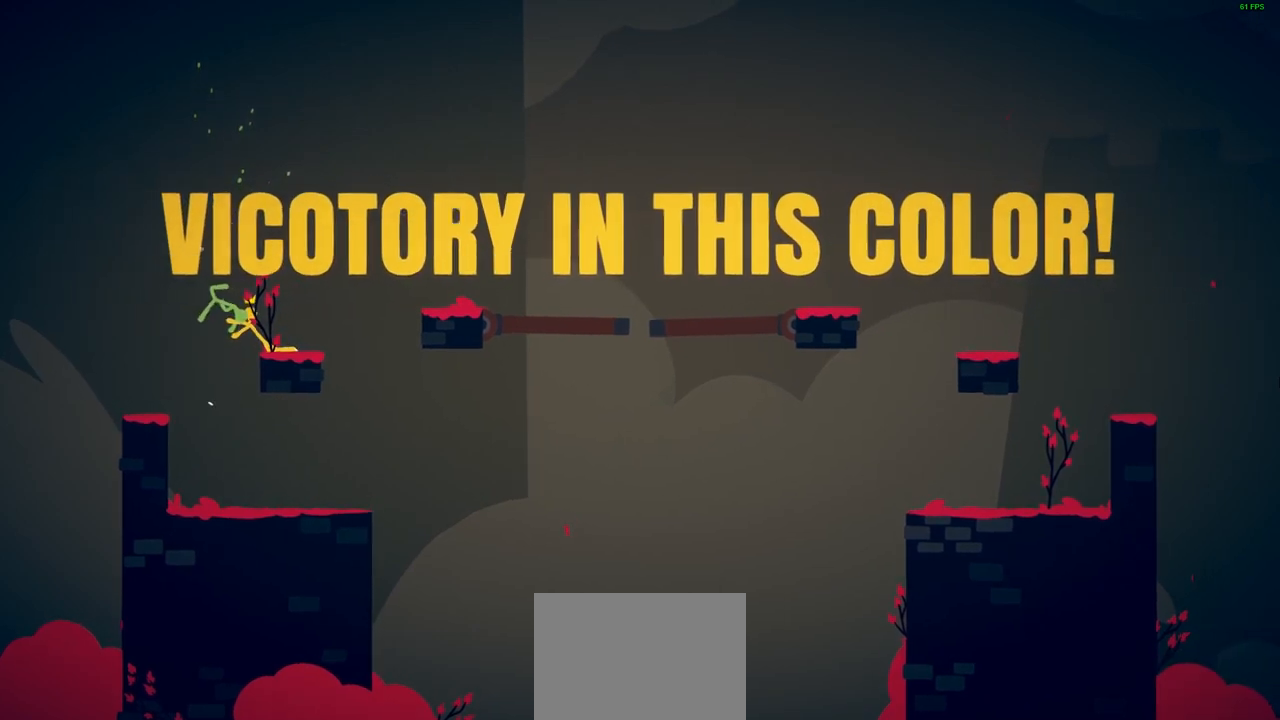
{"buttons": [], "left_stick": "center", "events": []}